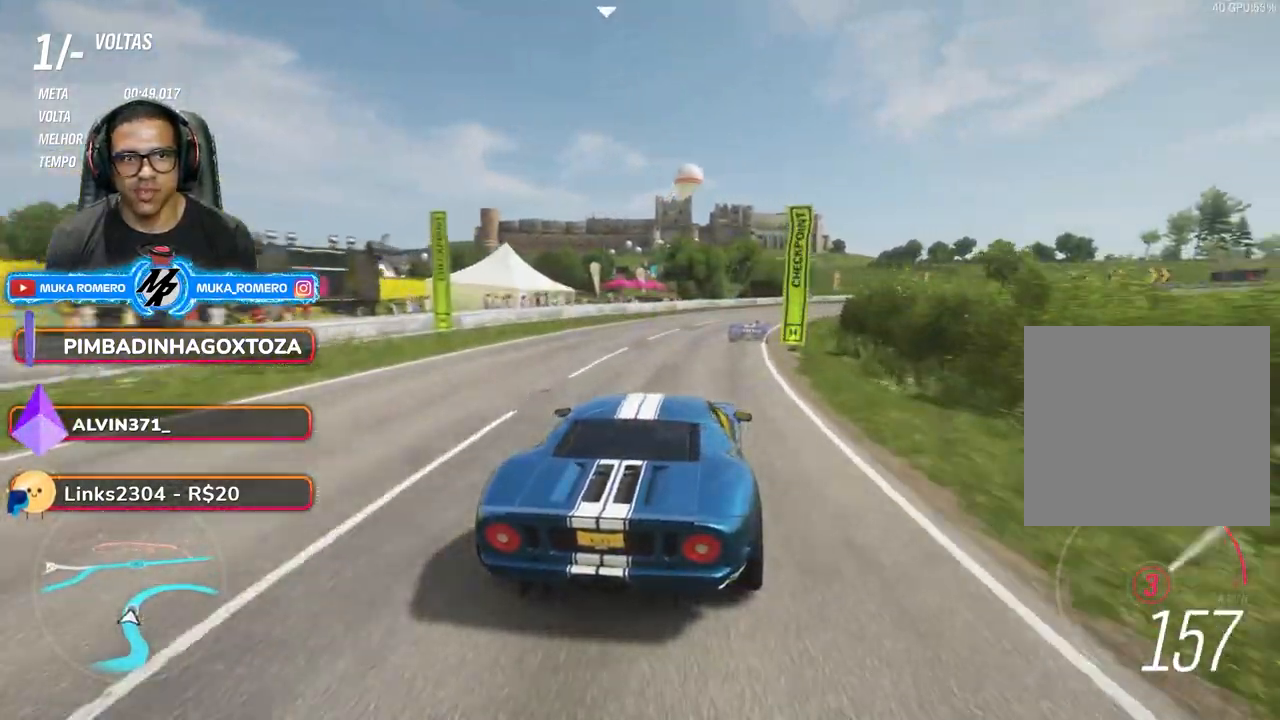
Gameplay with a controller (Xbox layout); each line is a JSON object with the inputs held at the frame after it. "events" lists button and stick changes between this image and that frame as [ms after this image, input, new state], when the widget could be followed in between. Not read: L3 R3.
{"buttons": ["R2"], "left_stick": "center", "right_stick": "center", "events": [[33, "left_stick", "center"], [133, "left_stick", "right"], [450, "left_stick", "center"]]}
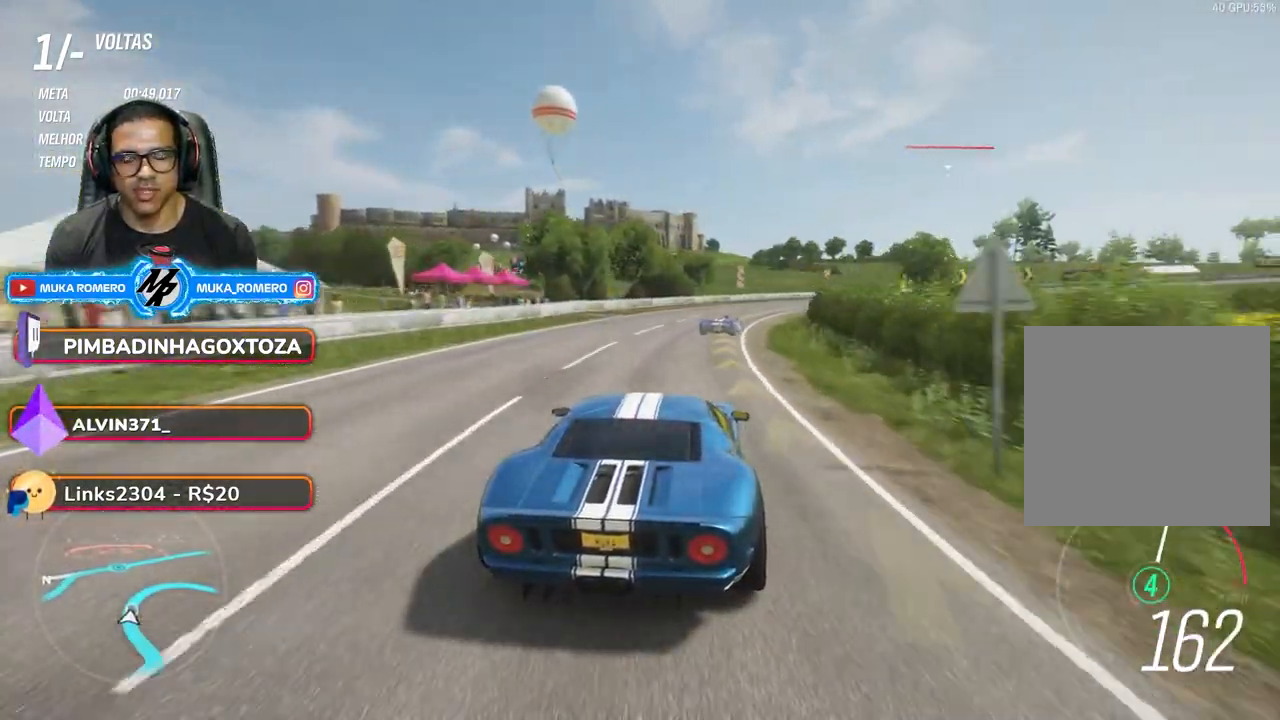
{"buttons": ["R2"], "left_stick": "right", "right_stick": "center", "events": [[50, "left_stick", "right"]]}
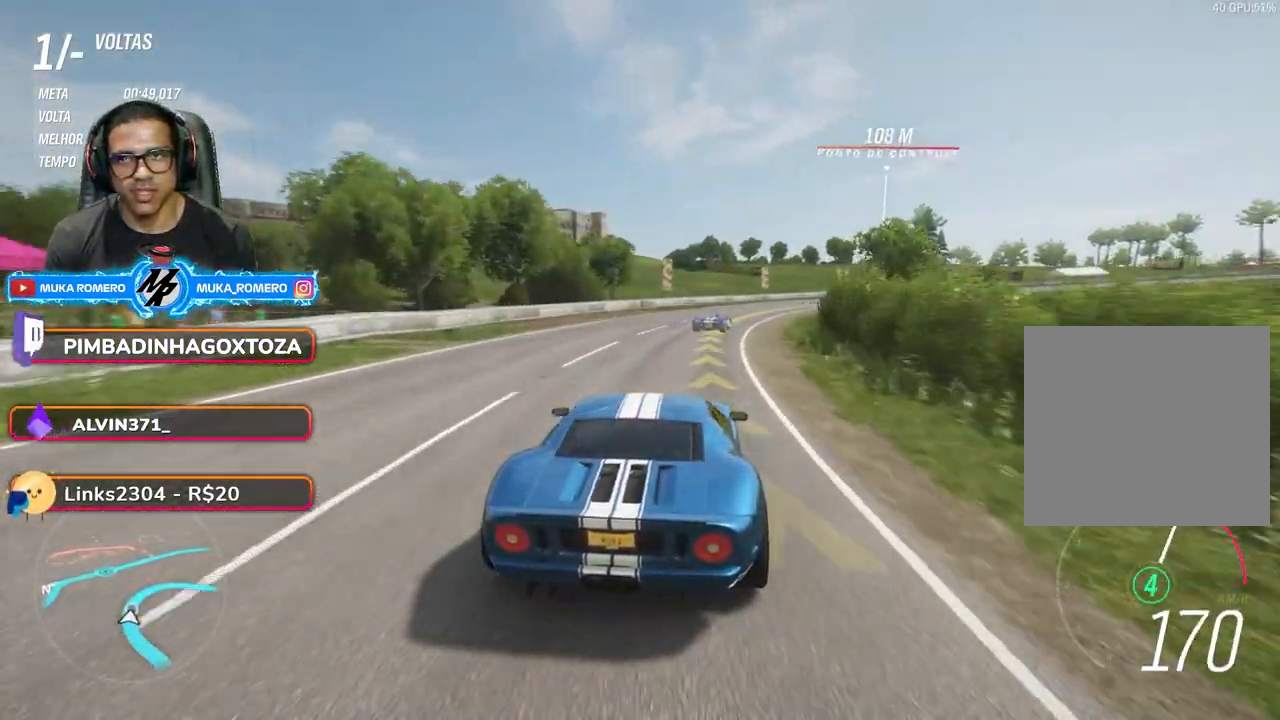
{"buttons": ["R2"], "left_stick": "right", "right_stick": "center", "events": []}
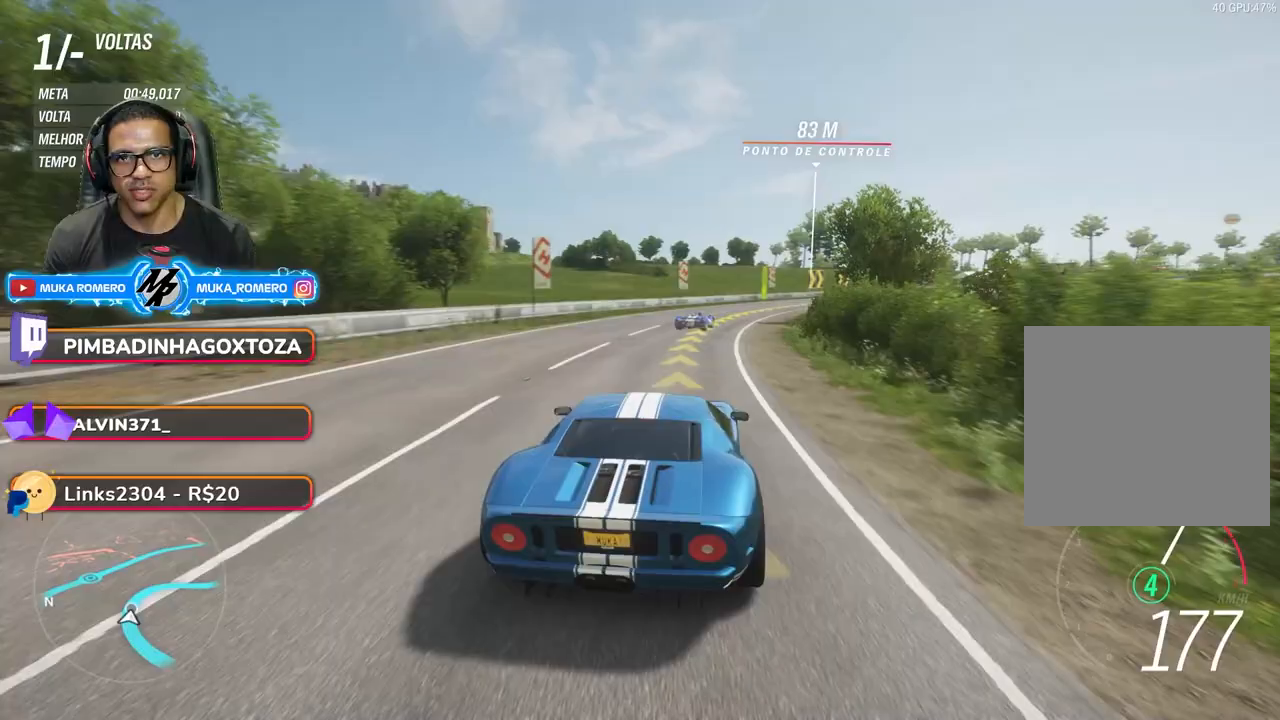
{"buttons": ["R2"], "left_stick": "right", "right_stick": "center", "events": [[83, "left_stick", "center"], [167, "left_stick", "right"]]}
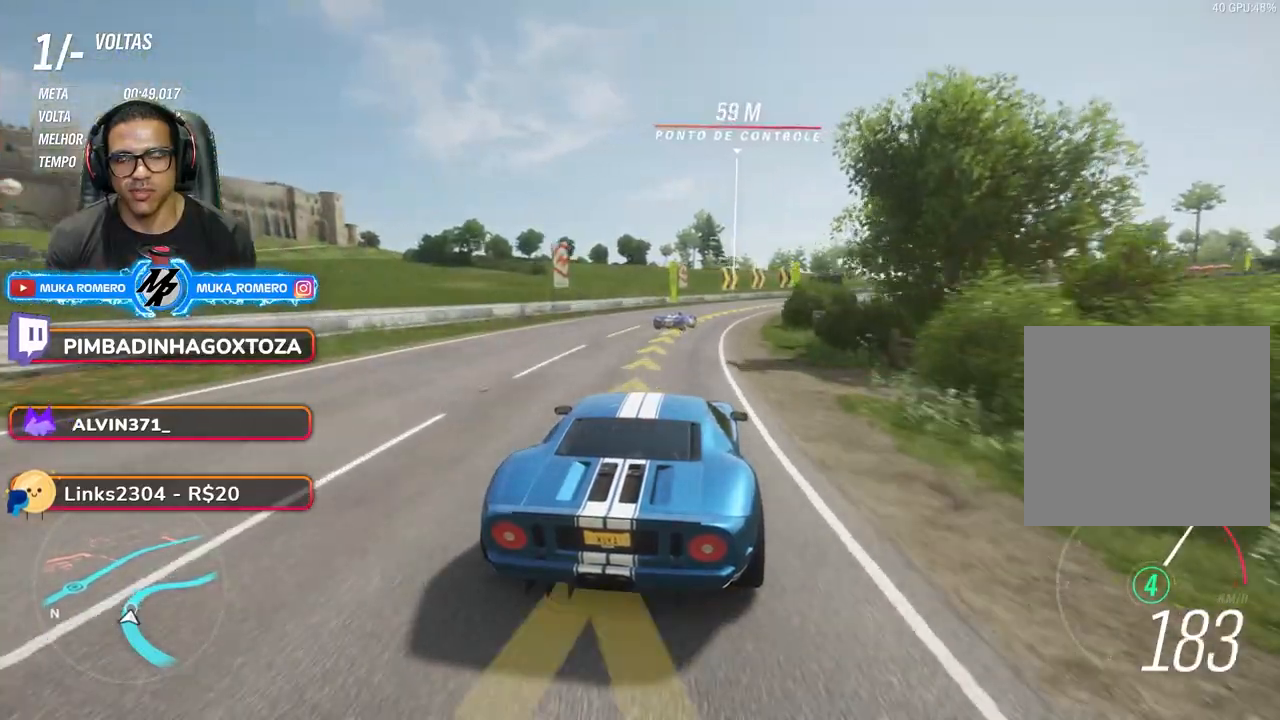
{"buttons": ["R2"], "left_stick": "right", "right_stick": "center", "events": [[117, "left_stick", "center"], [183, "left_stick", "right"]]}
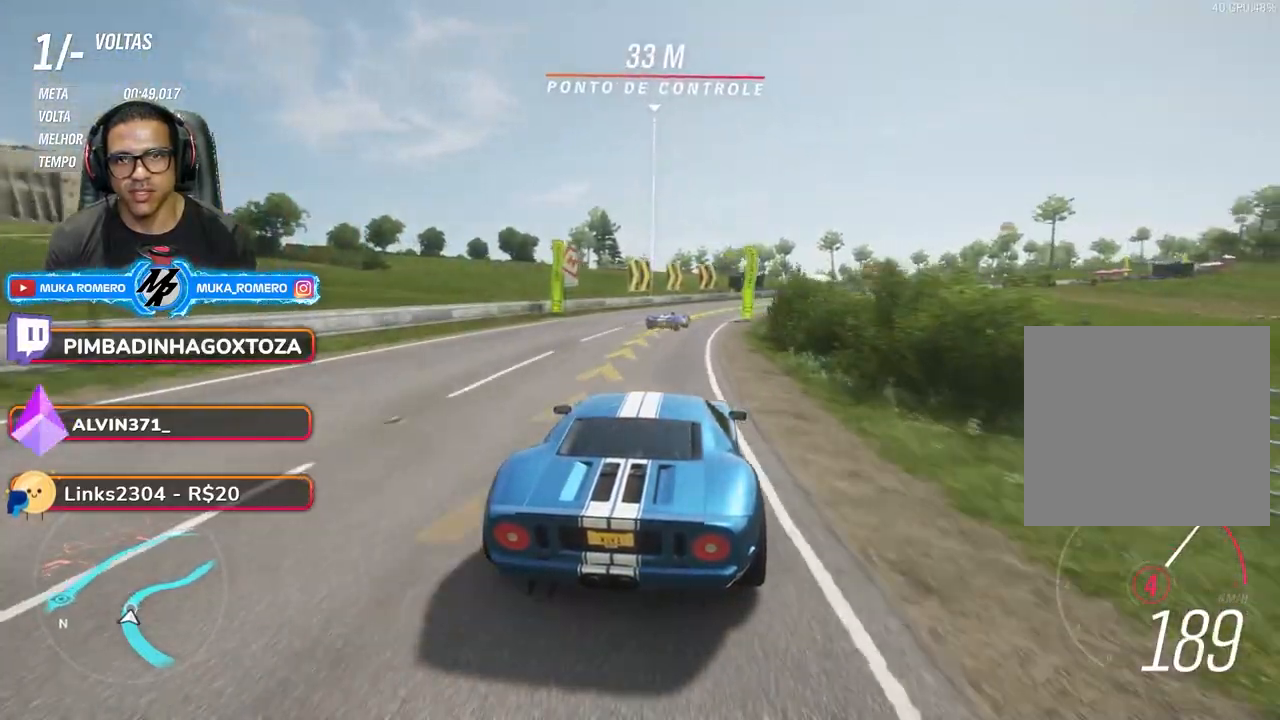
{"buttons": ["R2"], "left_stick": "right", "right_stick": "center", "events": []}
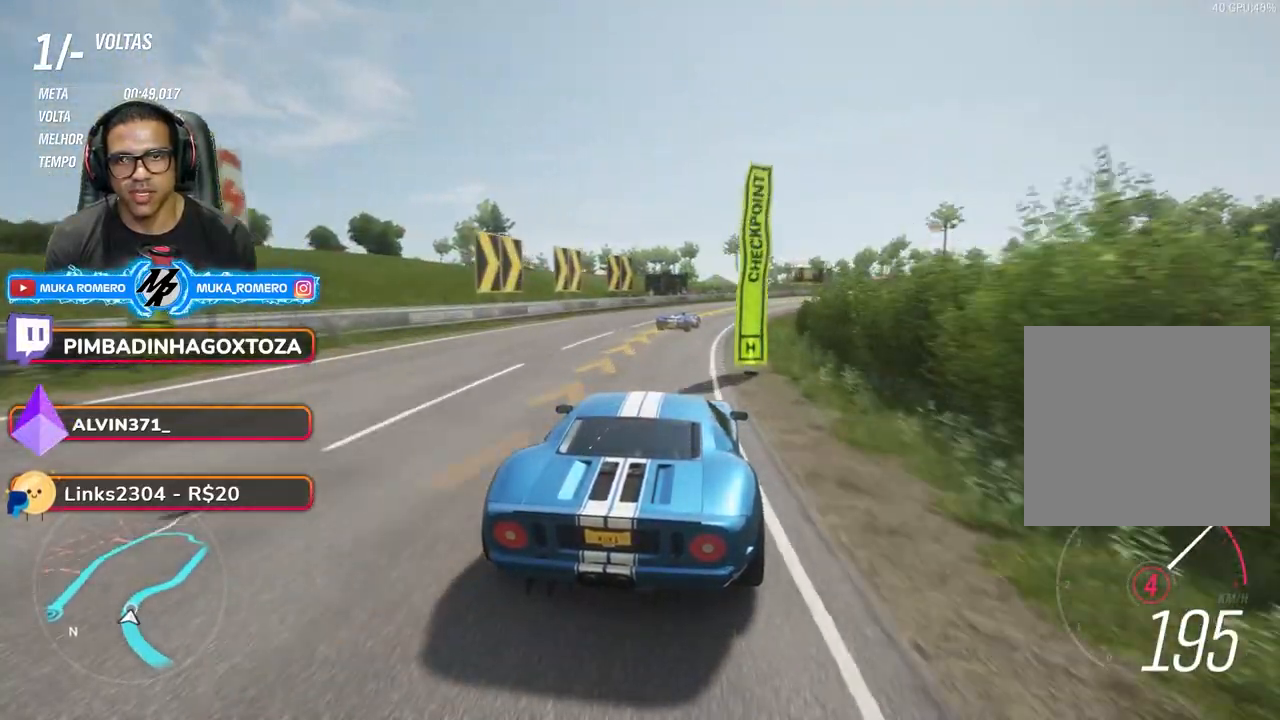
{"buttons": ["R2"], "left_stick": "right", "right_stick": "center", "events": []}
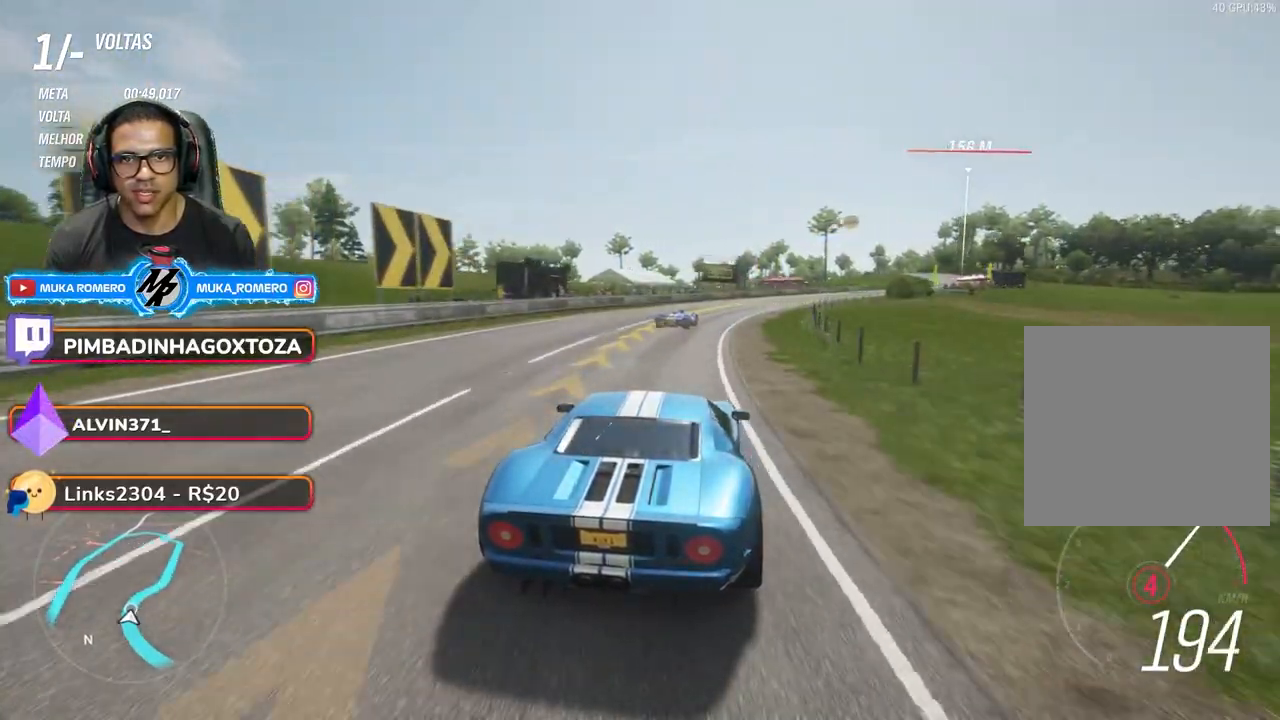
{"buttons": ["R2"], "left_stick": "right", "right_stick": "center", "events": []}
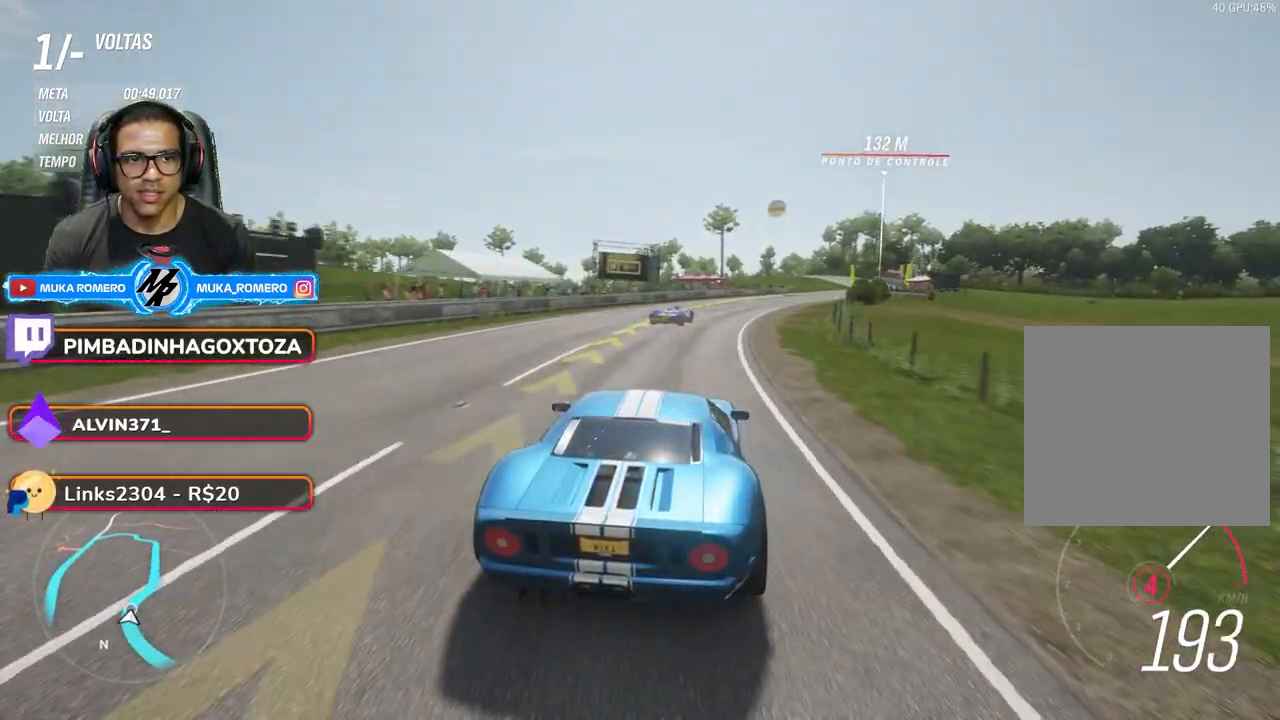
{"buttons": ["R2"], "left_stick": "right", "right_stick": "center", "events": []}
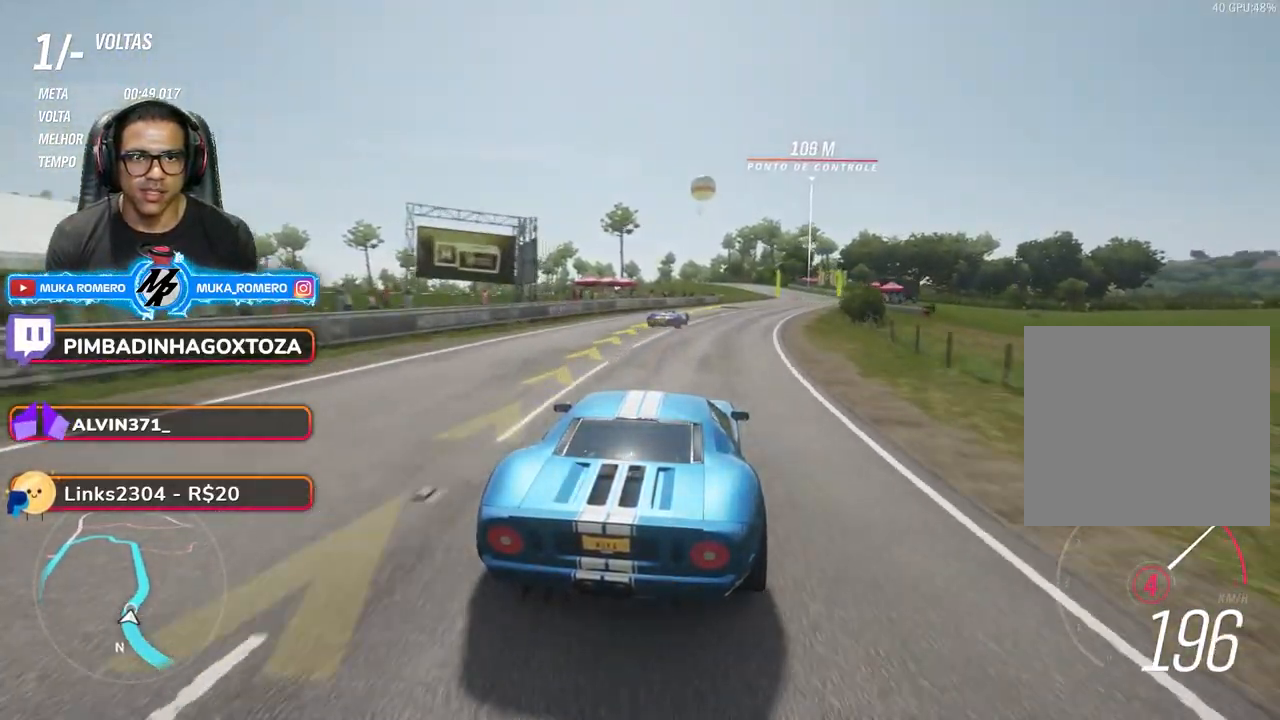
{"buttons": ["R2"], "left_stick": "center", "right_stick": "center", "events": [[483, "left_stick", "center"]]}
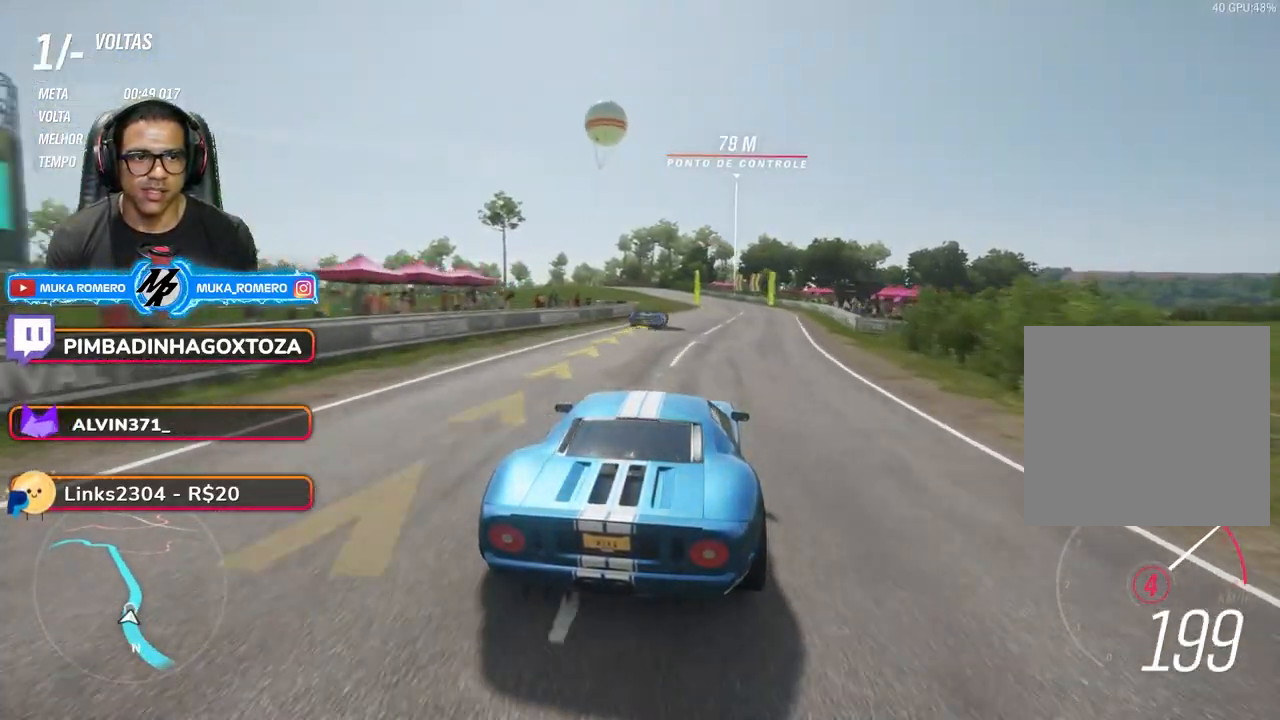
{"buttons": ["A", "B", "R2"], "left_stick": "center", "right_stick": "center", "events": [[117, "left_stick", "right"], [250, "left_stick", "center"], [467, "A", "down"], [467, "B", "down"]]}
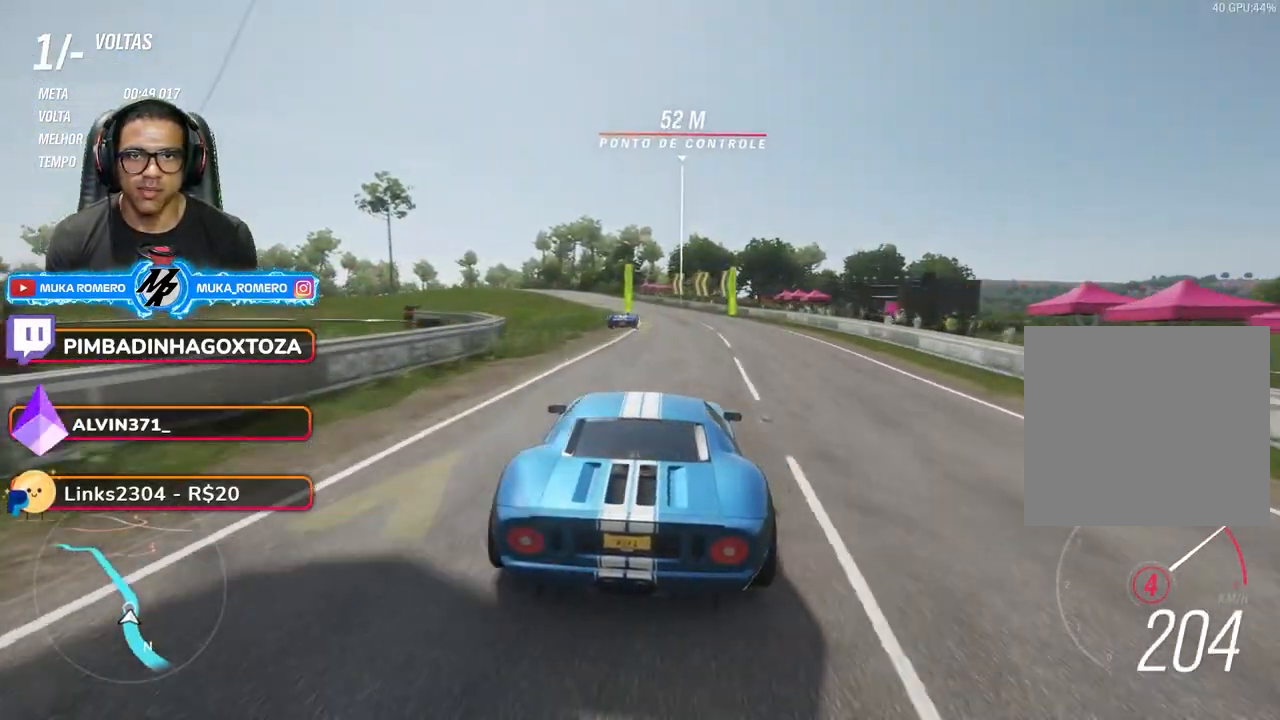
{"buttons": ["R2"], "left_stick": "down-left", "right_stick": "center", "events": [[83, "A", "up"], [83, "B", "up"], [83, "left_stick", "down-left"], [233, "left_stick", "center"], [367, "left_stick", "down-left"]]}
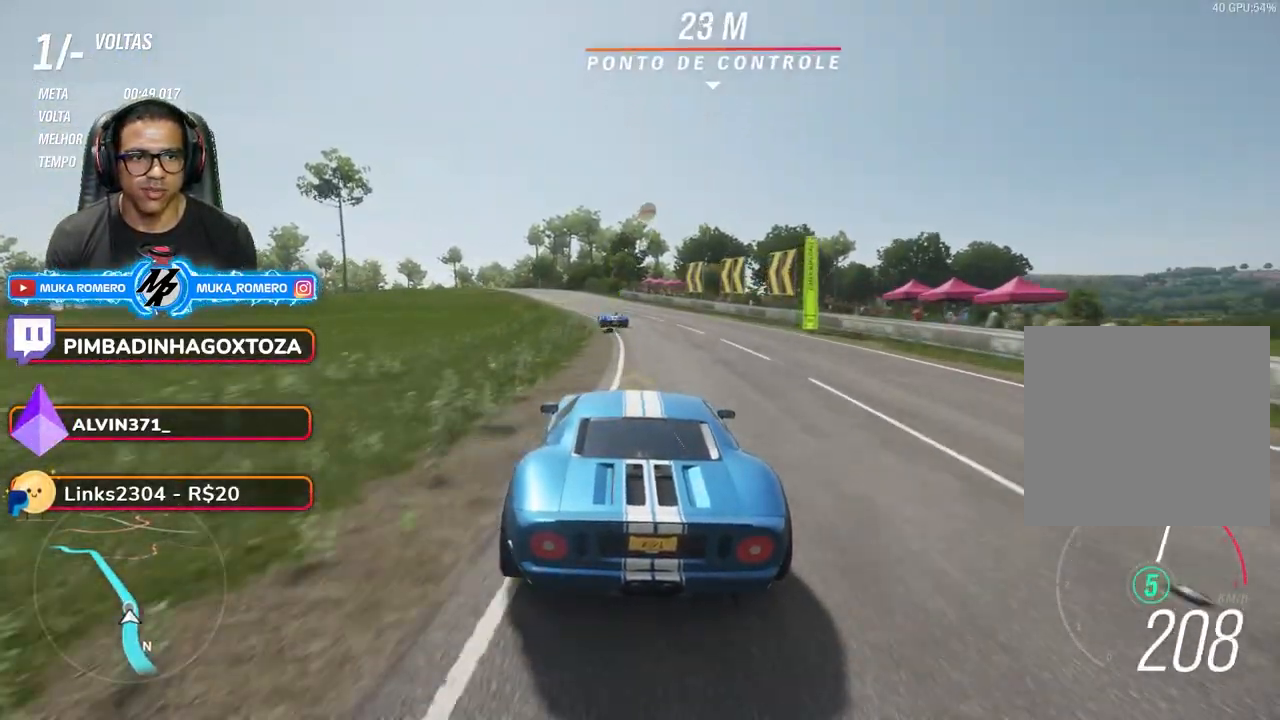
{"buttons": ["R2"], "left_stick": "center", "right_stick": "center", "events": [[67, "left_stick", "center"], [200, "left_stick", "down-left"], [417, "left_stick", "center"]]}
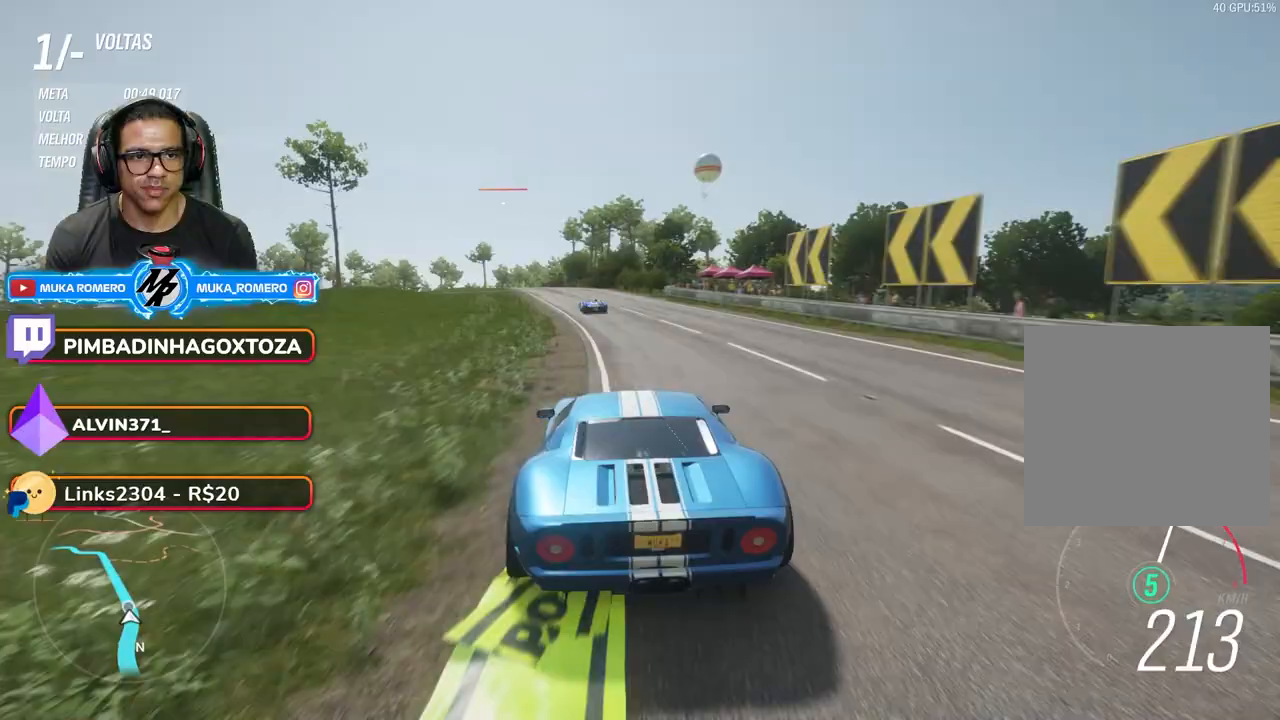
{"buttons": ["R2"], "left_stick": "down-left", "right_stick": "center", "events": [[17, "left_stick", "down-left"], [283, "left_stick", "center"], [400, "left_stick", "down-left"]]}
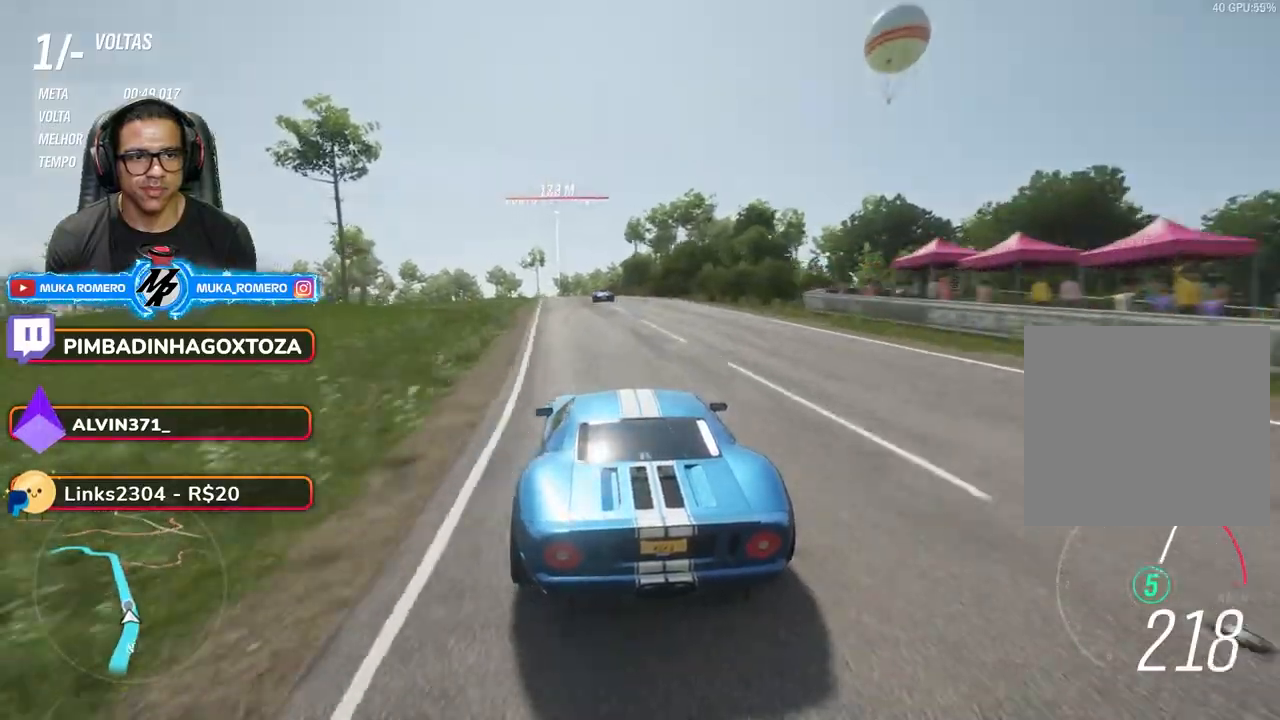
{"buttons": ["R2"], "left_stick": "down-left", "right_stick": "center", "events": [[117, "left_stick", "center"], [217, "left_stick", "down-left"]]}
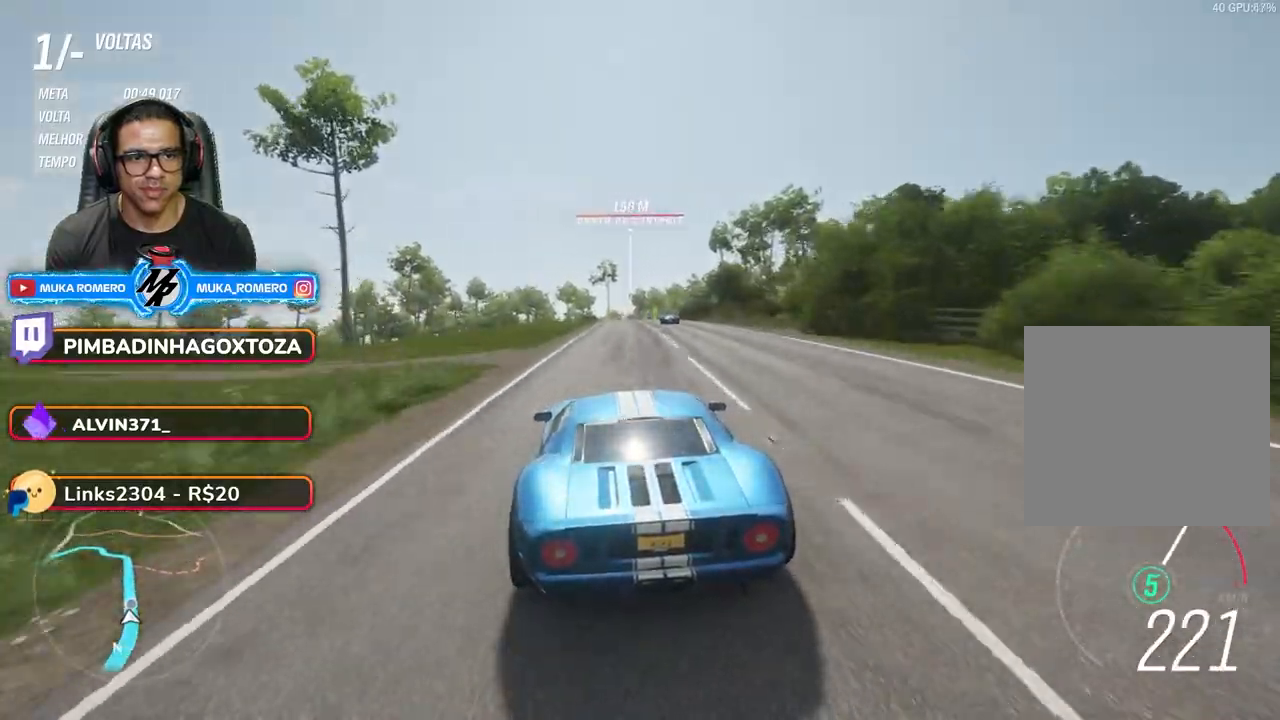
{"buttons": ["R2"], "left_stick": "center", "right_stick": "center", "events": [[233, "left_stick", "right"], [433, "left_stick", "center"]]}
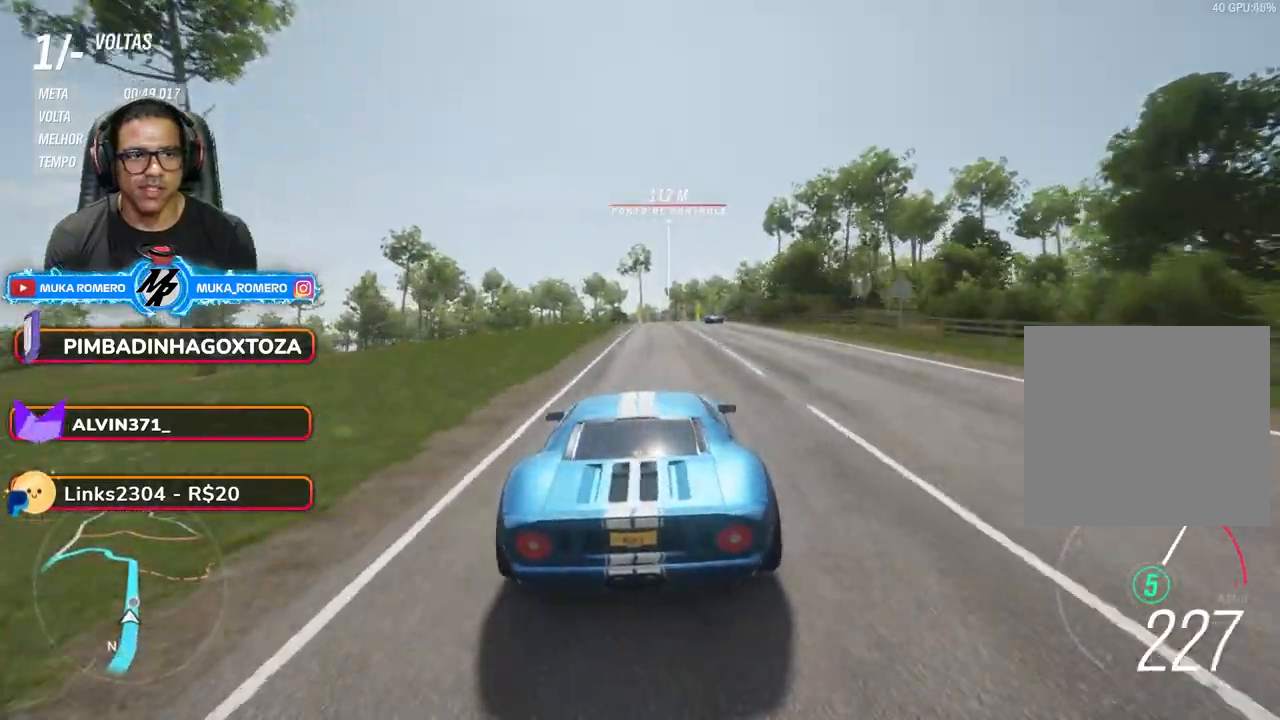
{"buttons": ["R2"], "left_stick": "center", "right_stick": "center", "events": [[150, "left_stick", "right"], [267, "left_stick", "center"]]}
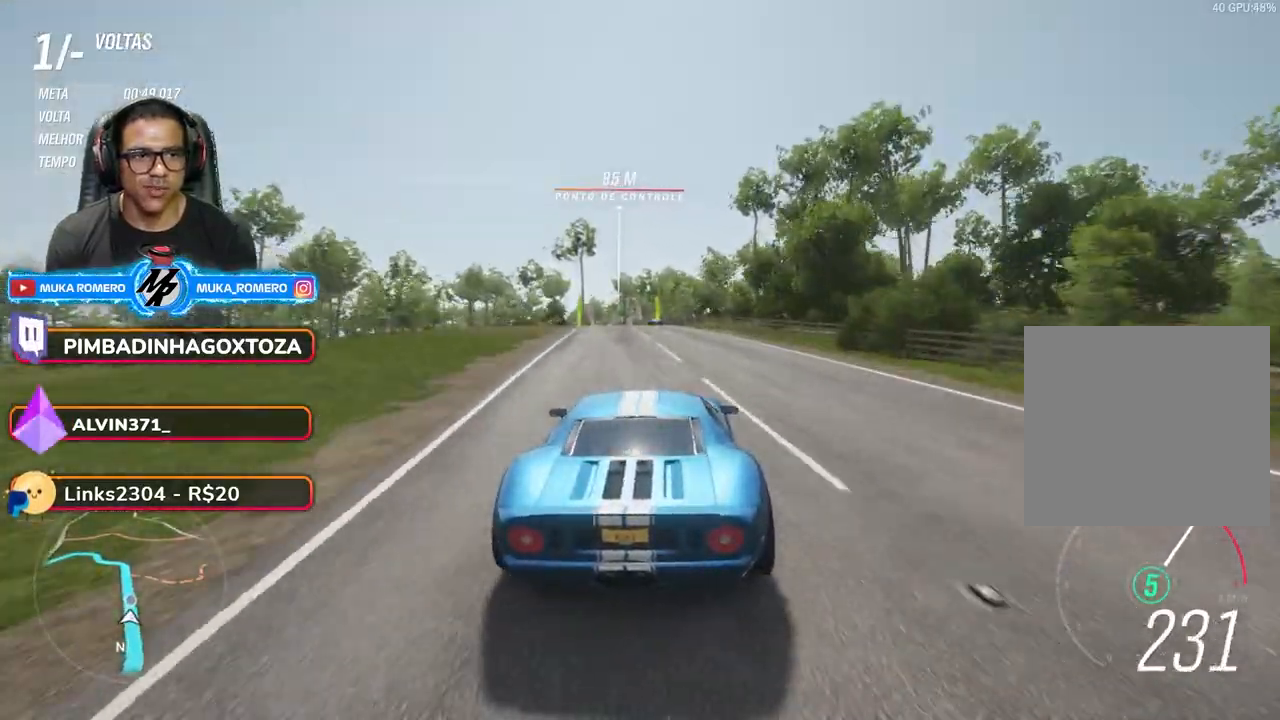
{"buttons": ["R2"], "left_stick": "down-left", "right_stick": "center", "events": [[433, "left_stick", "down-left"]]}
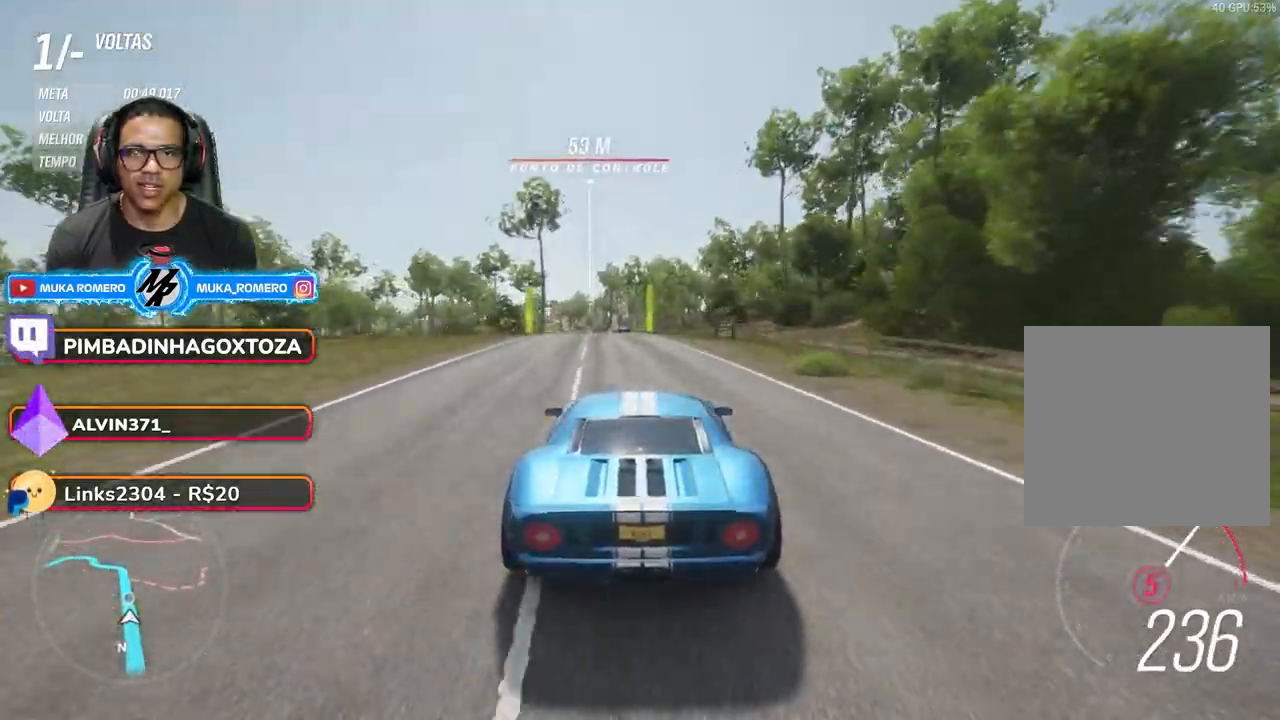
{"buttons": ["R2"], "left_stick": "down-left", "right_stick": "center", "events": [[17, "left_stick", "center"], [167, "left_stick", "down-left"], [317, "left_stick", "center"], [467, "left_stick", "down-left"]]}
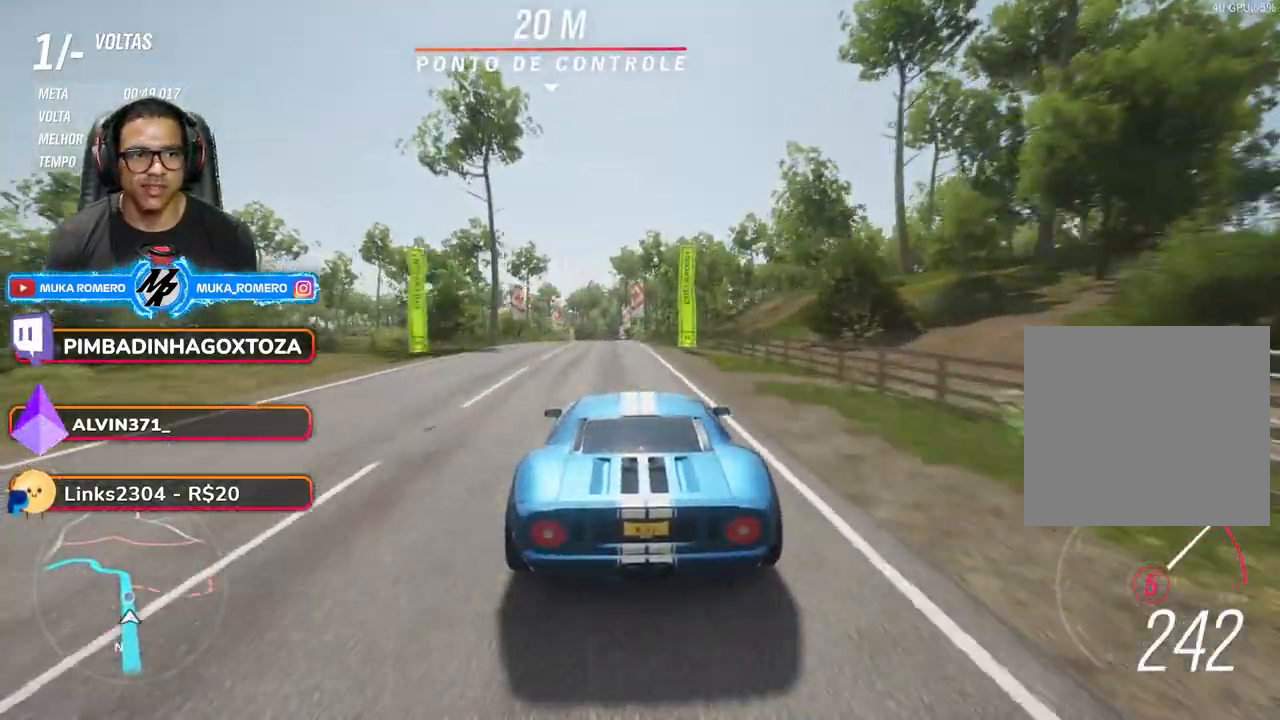
{"buttons": ["R2"], "left_stick": "down-left", "right_stick": "center", "events": []}
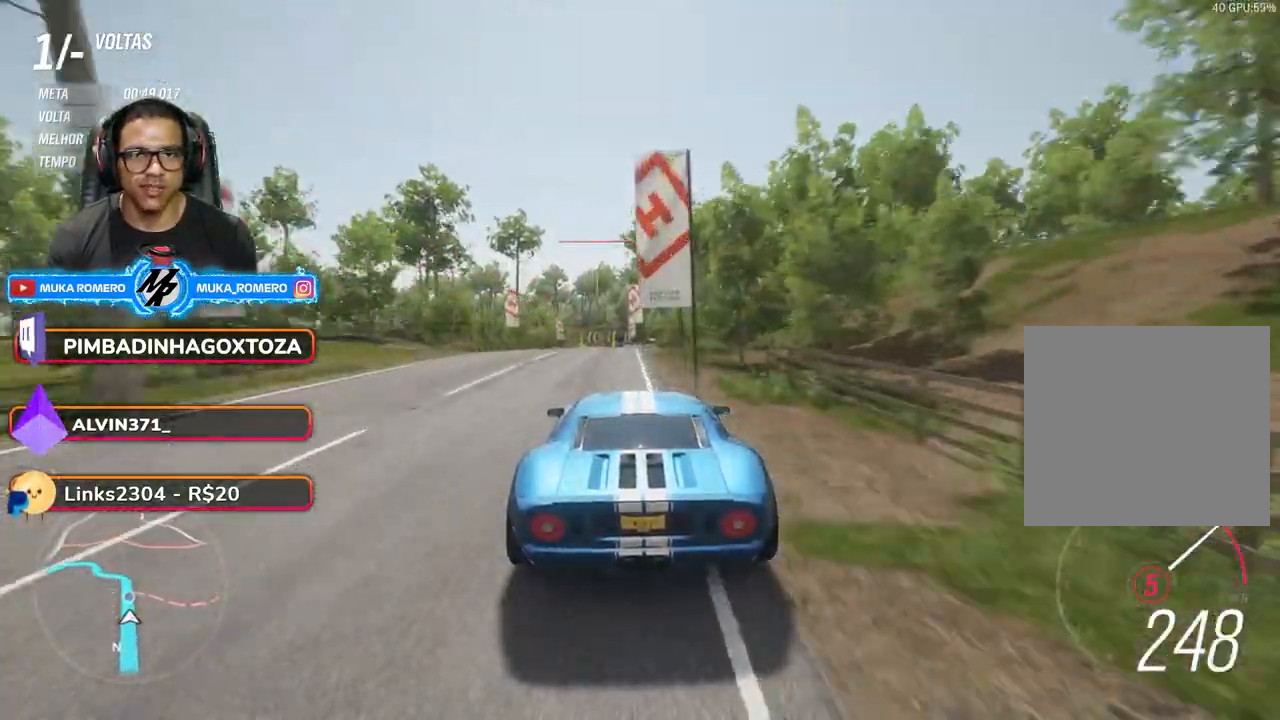
{"buttons": ["R2"], "left_stick": "center", "right_stick": "center", "events": [[467, "left_stick", "center"]]}
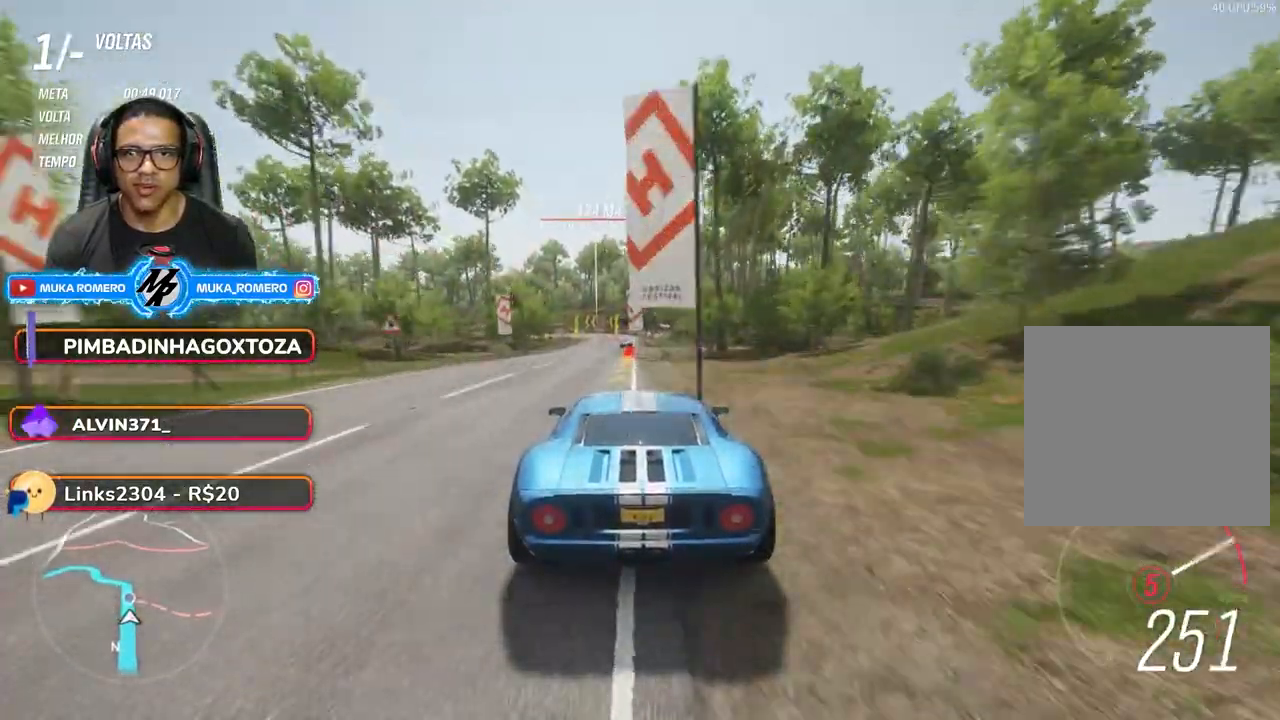
{"buttons": ["A", "X", "L2"], "left_stick": "center", "right_stick": "center", "events": [[117, "left_stick", "down-left"], [250, "left_stick", "center"], [333, "R2", "up"], [333, "left_stick", "down-left"], [367, "L2", "down"], [417, "A", "down"], [417, "X", "down"], [483, "left_stick", "center"]]}
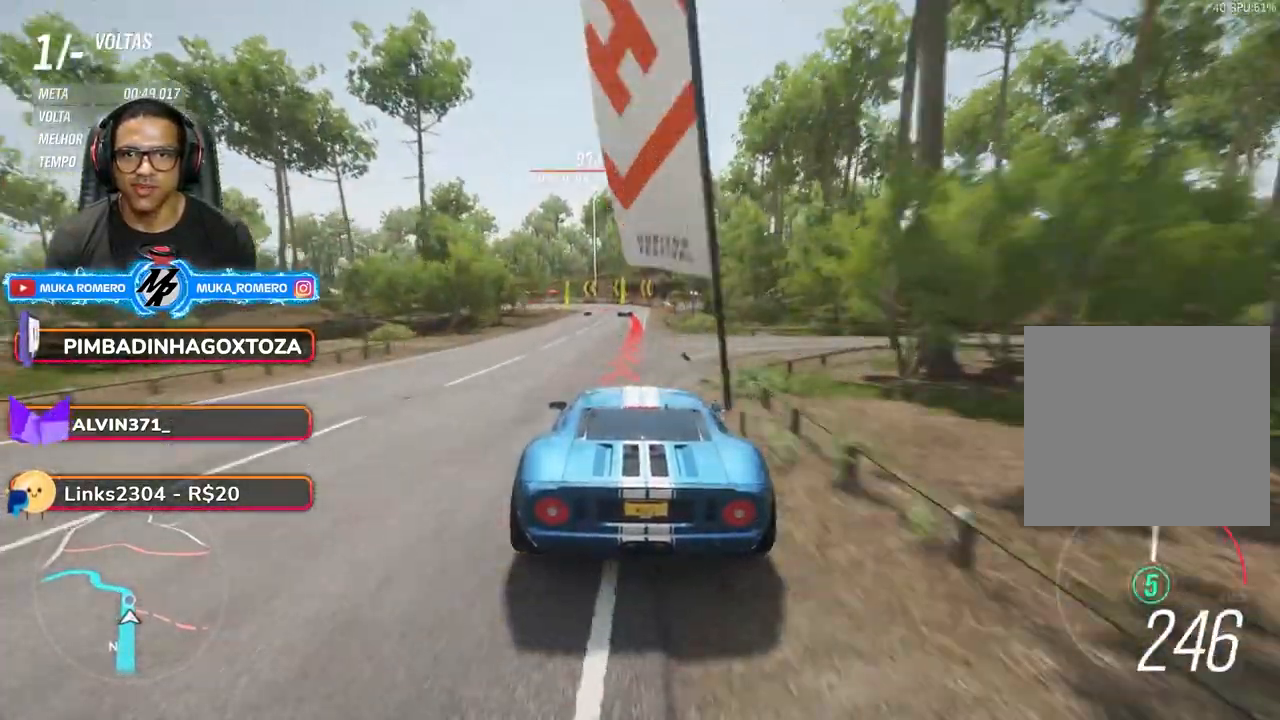
{"buttons": ["L2"], "left_stick": "down-left", "right_stick": "center", "events": [[17, "A", "up"], [17, "X", "up"], [83, "A", "down"], [83, "X", "down"], [167, "A", "up"], [183, "X", "up"], [333, "left_stick", "down-left"]]}
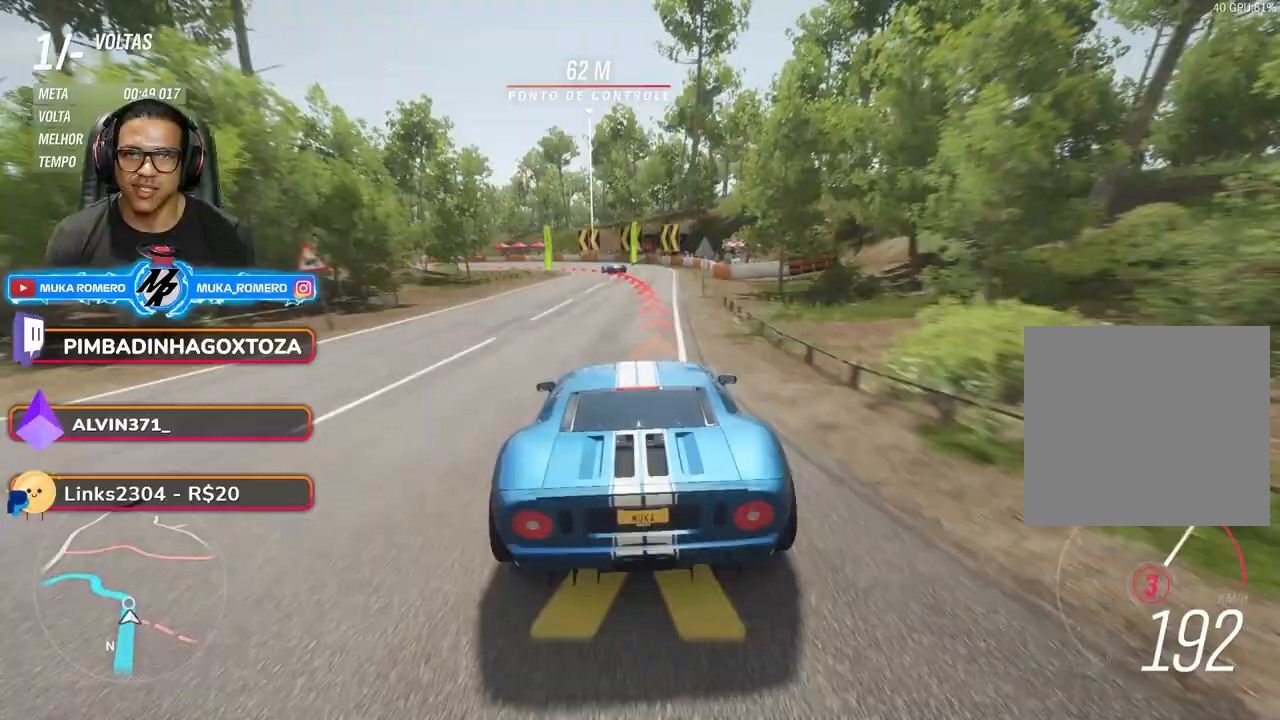
{"buttons": [], "left_stick": "down-left", "right_stick": "center", "events": [[433, "L2", "up"]]}
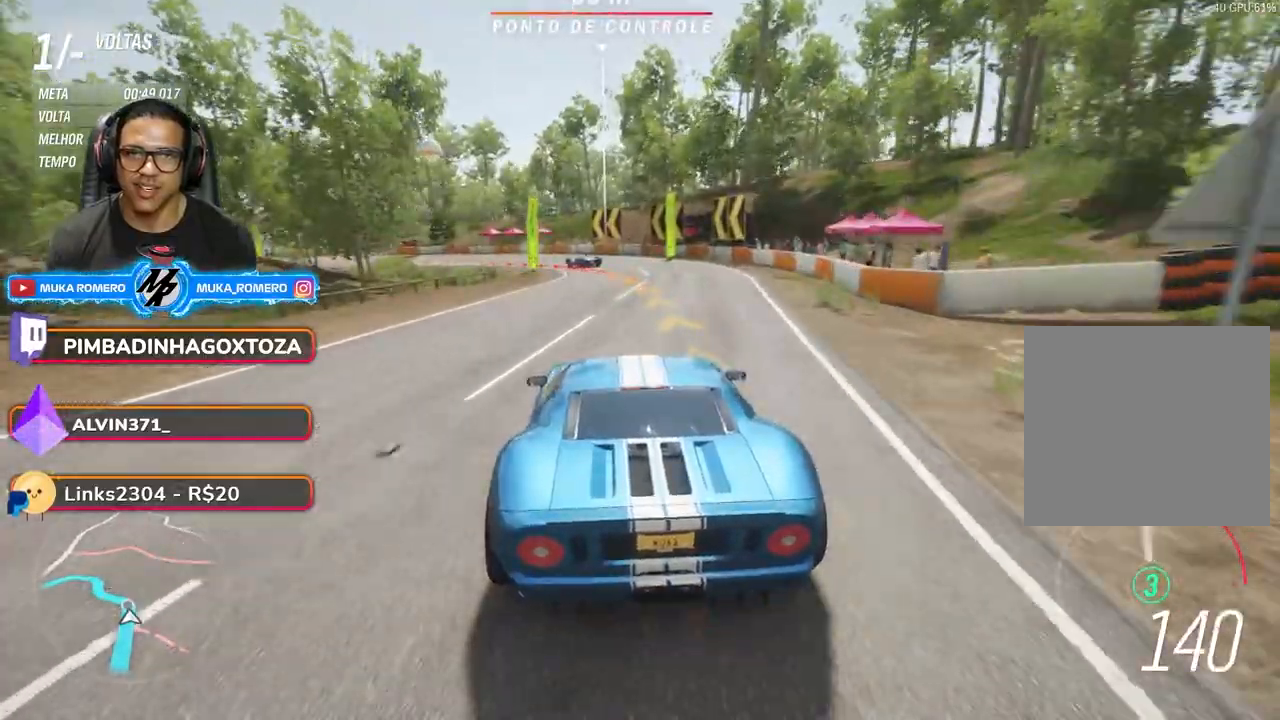
{"buttons": ["R2"], "left_stick": "down-left", "right_stick": "center", "events": [[167, "L2", "down"], [300, "L2", "up"], [417, "R2", "down"]]}
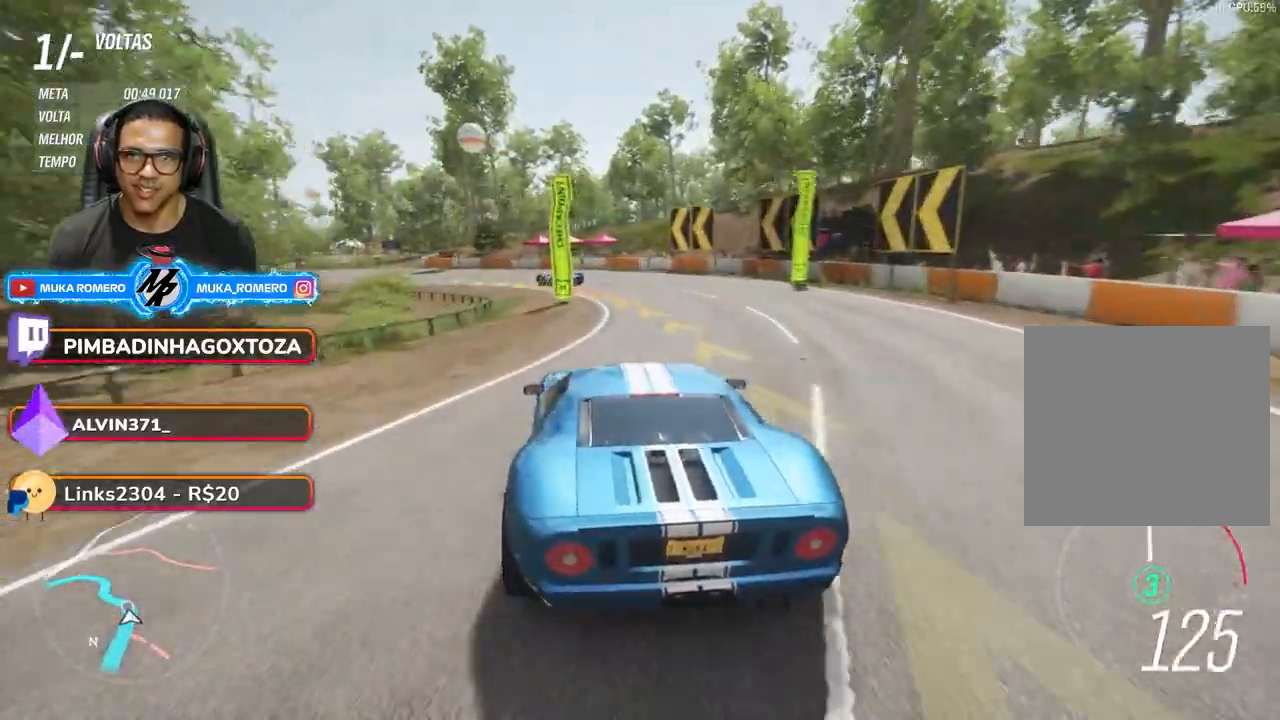
{"buttons": ["R2"], "left_stick": "down-left", "right_stick": "center", "events": []}
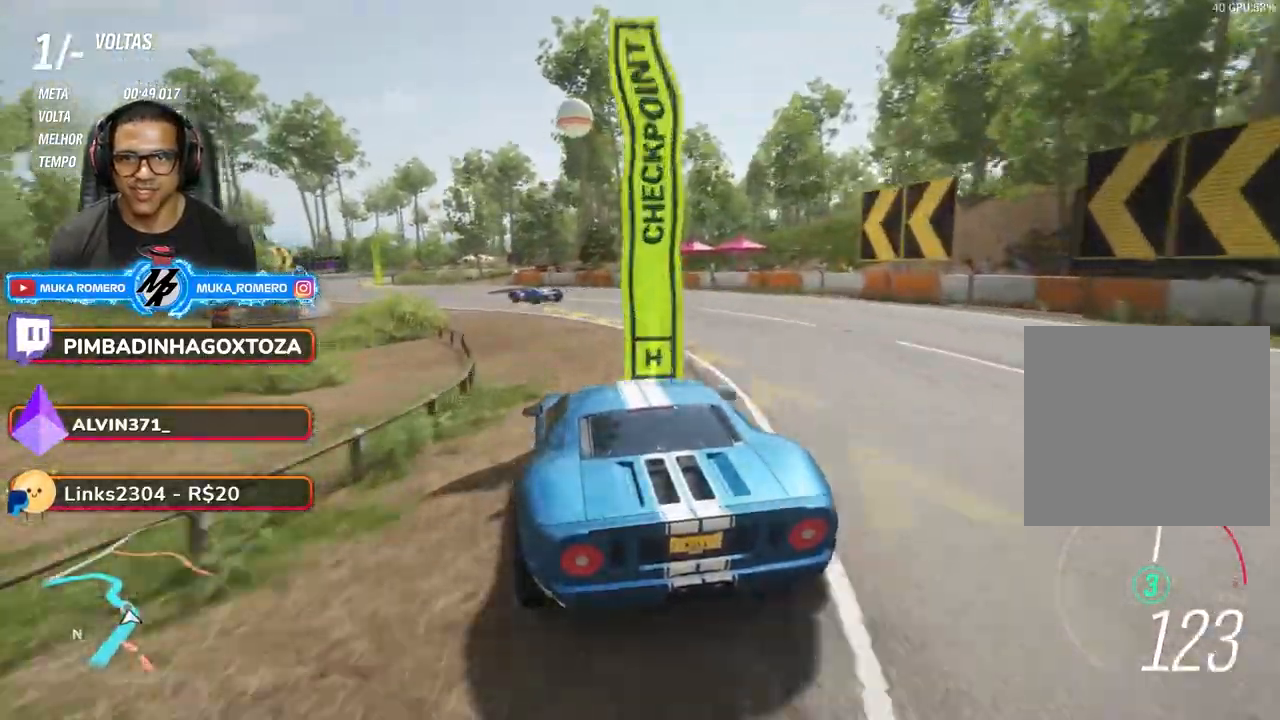
{"buttons": ["R2"], "left_stick": "down-left", "right_stick": "center", "events": []}
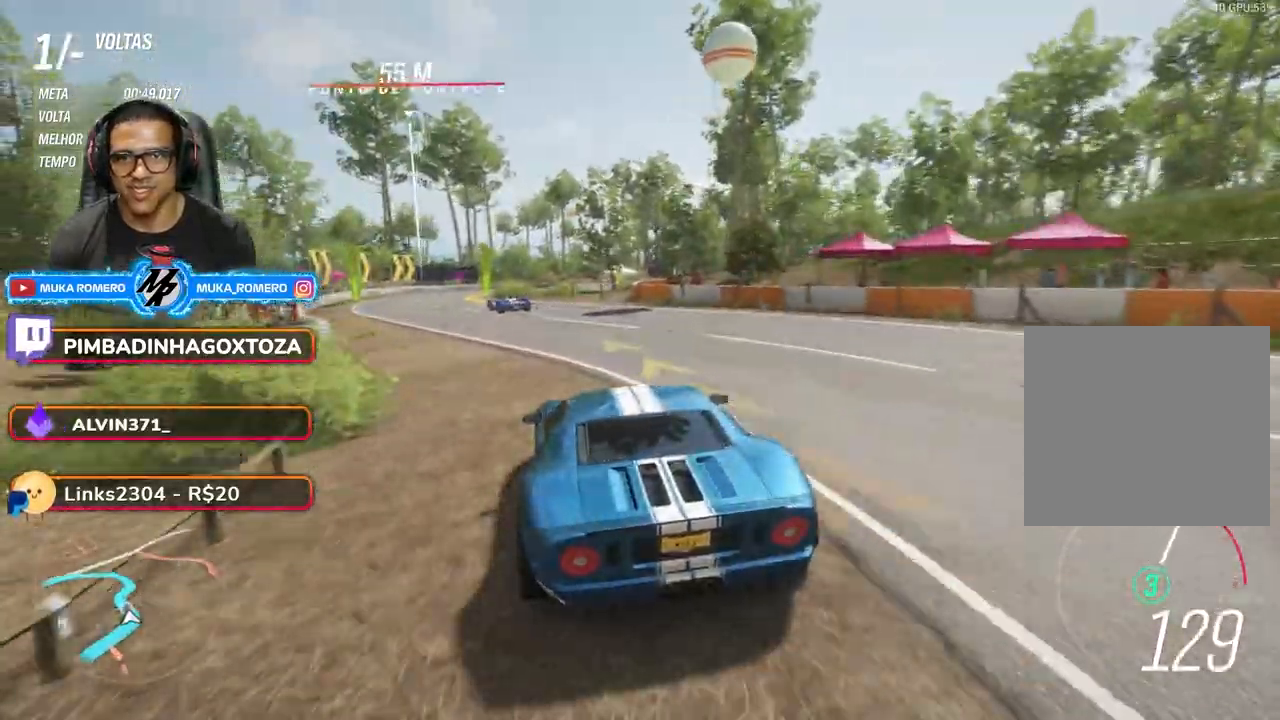
{"buttons": ["R2"], "left_stick": "down", "right_stick": "center", "events": [[167, "left_stick", "down"], [267, "left_stick", "down-left"], [450, "left_stick", "down"]]}
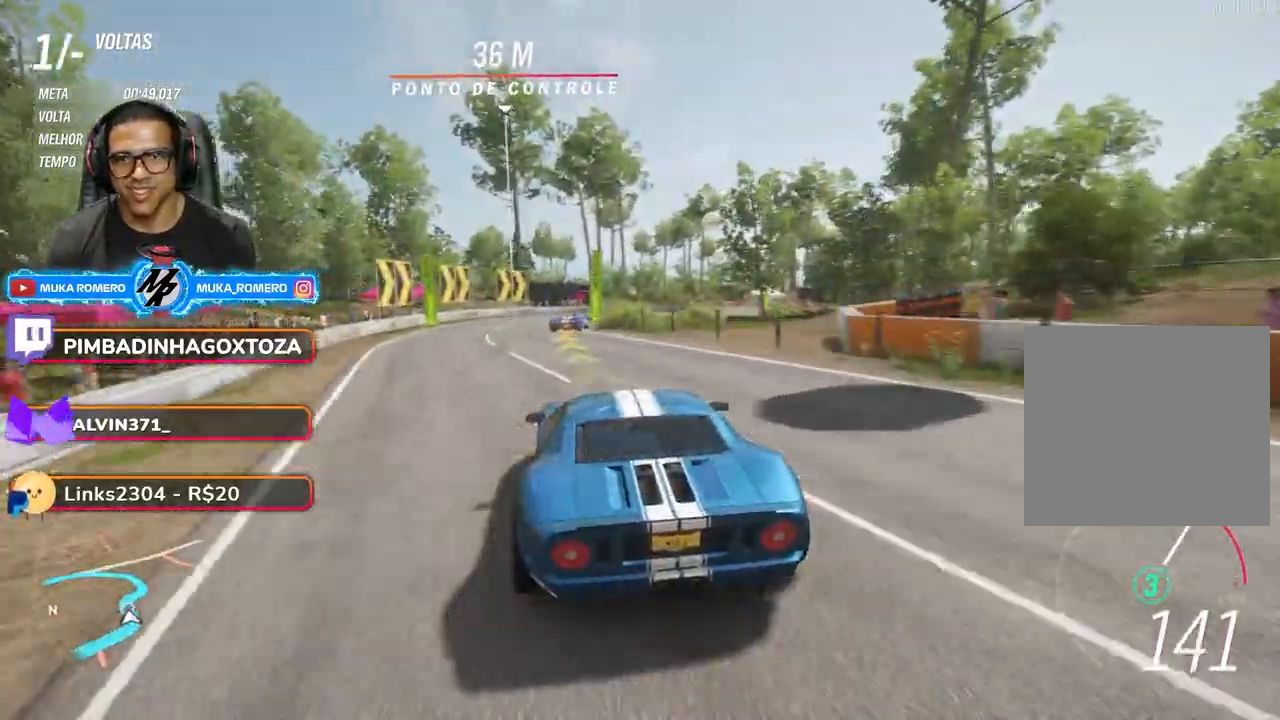
{"buttons": ["R2"], "left_stick": "right", "right_stick": "center", "events": [[200, "left_stick", "right"], [250, "L2", "down"], [433, "L2", "up"]]}
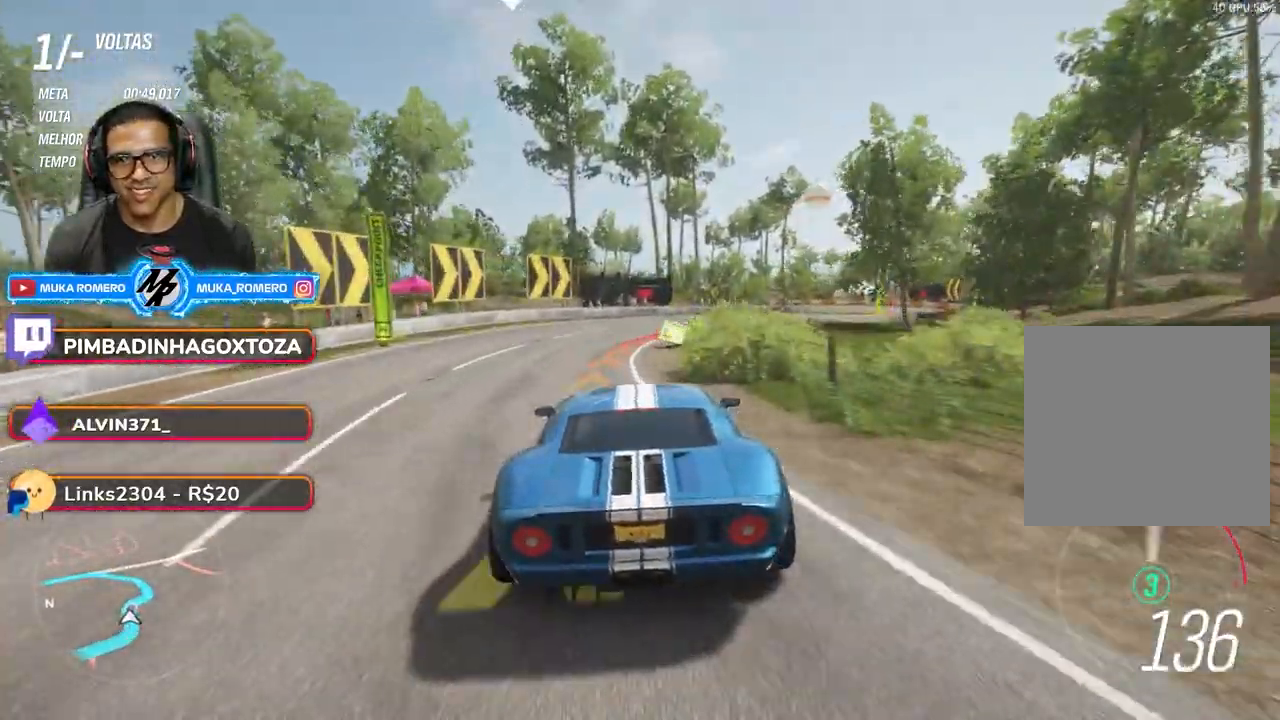
{"buttons": ["R2"], "left_stick": "right", "right_stick": "center", "events": []}